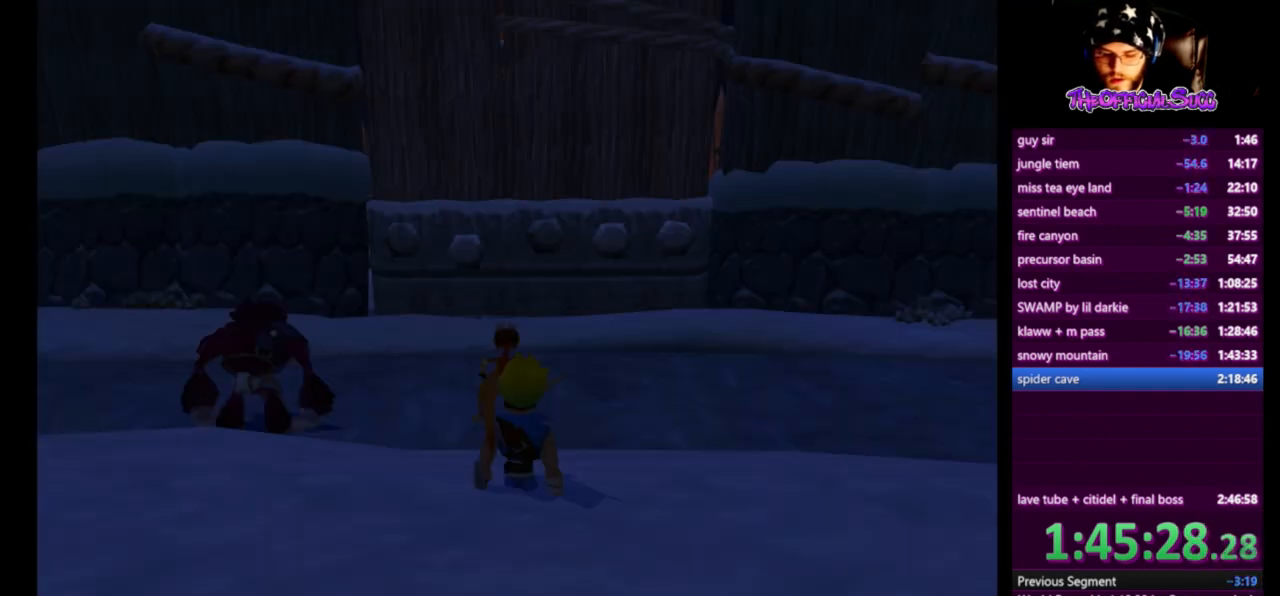
Gameplay with a controller (PlayStation layout); each line is a JSON object with the inputs held at the frame after it. "events" lists button and stick changes between this image and that frame as [ms after this image, input, new state], when the widget could be followed in between.
{"buttons": [], "left_stick": "down-right", "right_stick": "up-right", "events": [[417, "left_stick", "down-right"], [417, "right_stick", "up-right"]]}
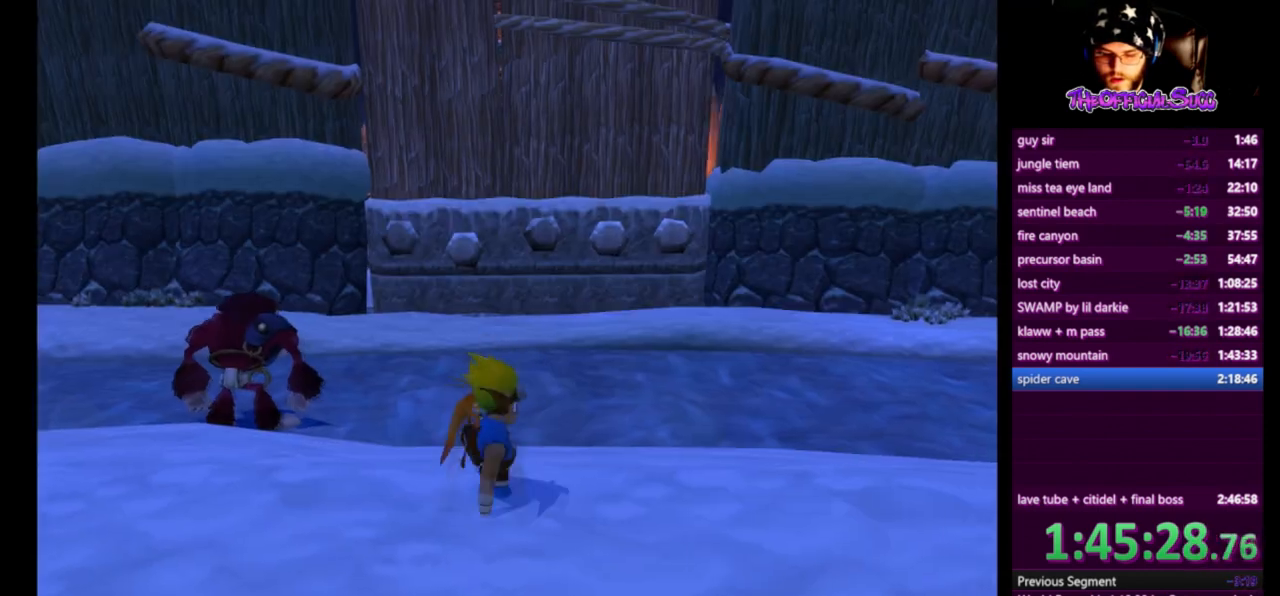
{"buttons": [], "left_stick": "center", "right_stick": "center", "events": [[42, "SQUARE", "down"], [209, "right_stick", "center"], [375, "SQUARE", "up"], [375, "left_stick", "center"]]}
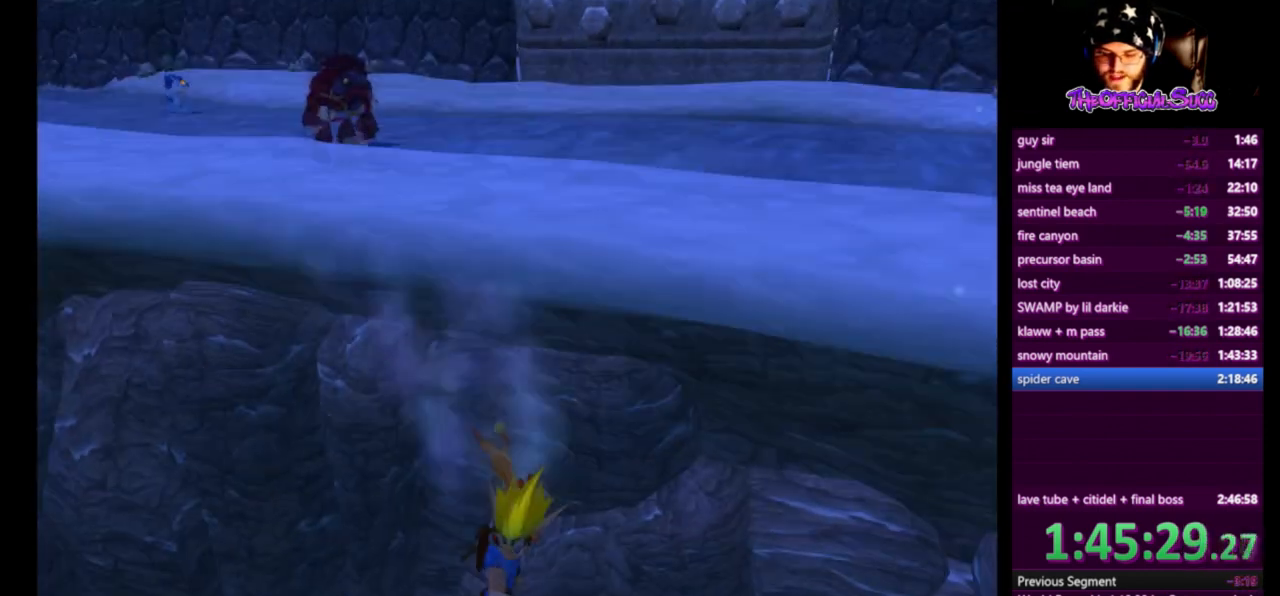
{"buttons": [], "left_stick": "left", "right_stick": "right", "events": [[83, "left_stick", "up"], [83, "right_stick", "right"], [208, "left_stick", "up-left"], [333, "left_stick", "left"]]}
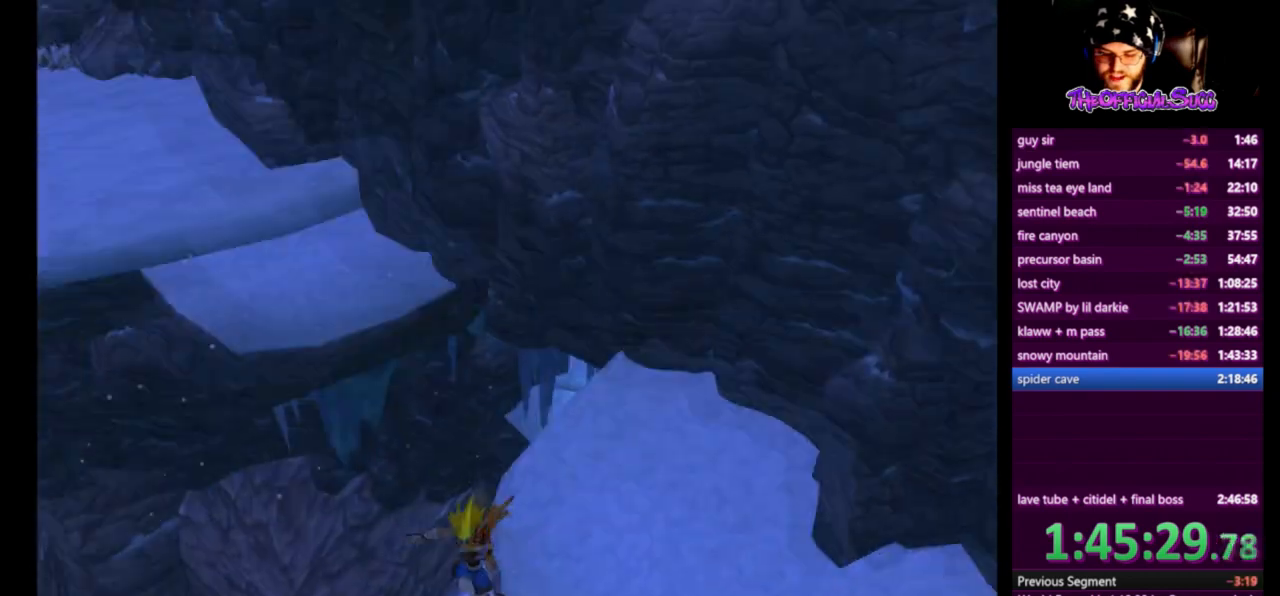
{"buttons": ["CIRCLE"], "left_stick": "right", "right_stick": "center", "events": [[83, "left_stick", "right"], [167, "CIRCLE", "down"], [250, "right_stick", "center"]]}
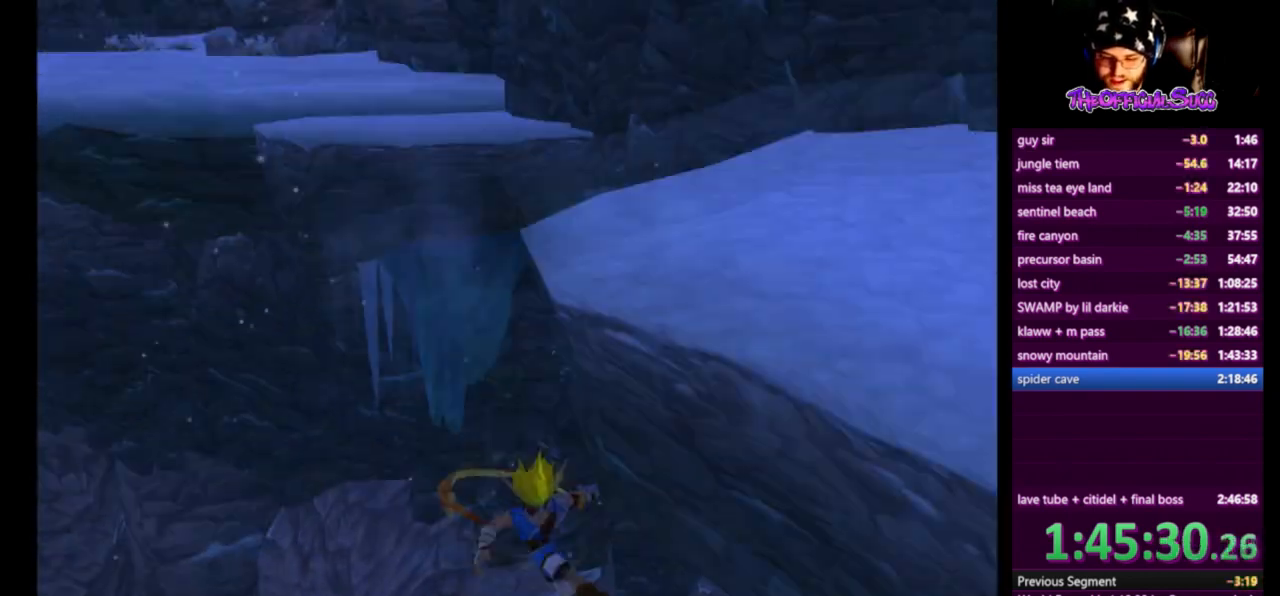
{"buttons": [], "left_stick": "right", "right_stick": "center", "events": [[83, "CIRCLE", "up"], [125, "CROSS", "down"], [125, "right_stick", "right"], [333, "CROSS", "up"], [375, "right_stick", "center"]]}
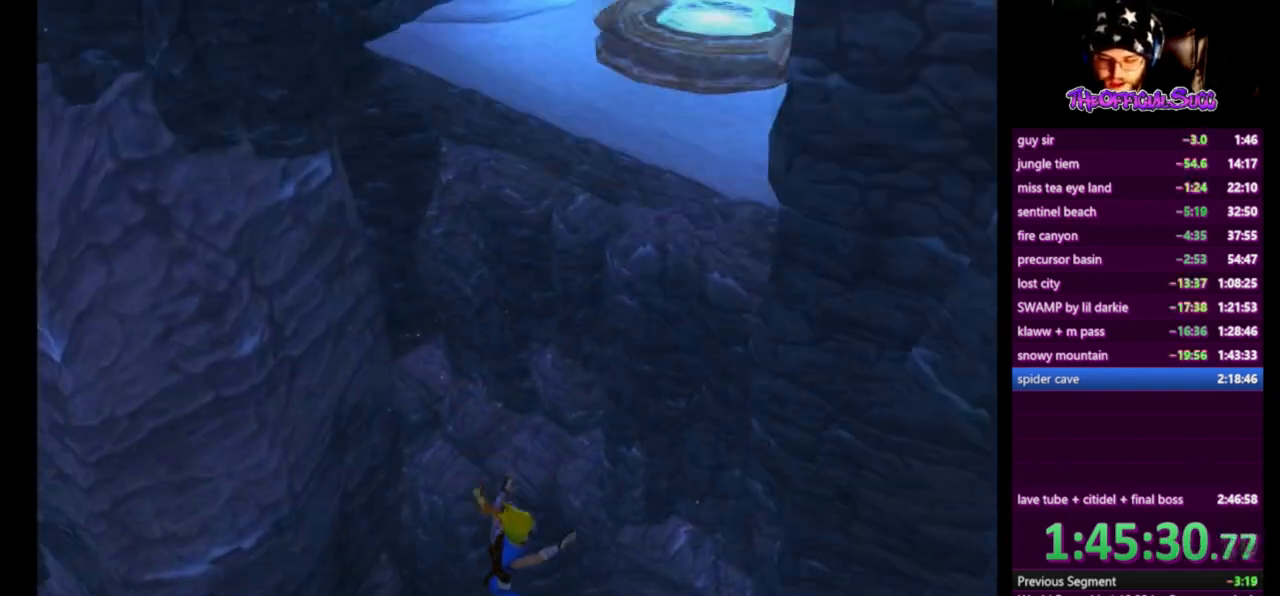
{"buttons": [], "left_stick": "right", "right_stick": "center", "events": []}
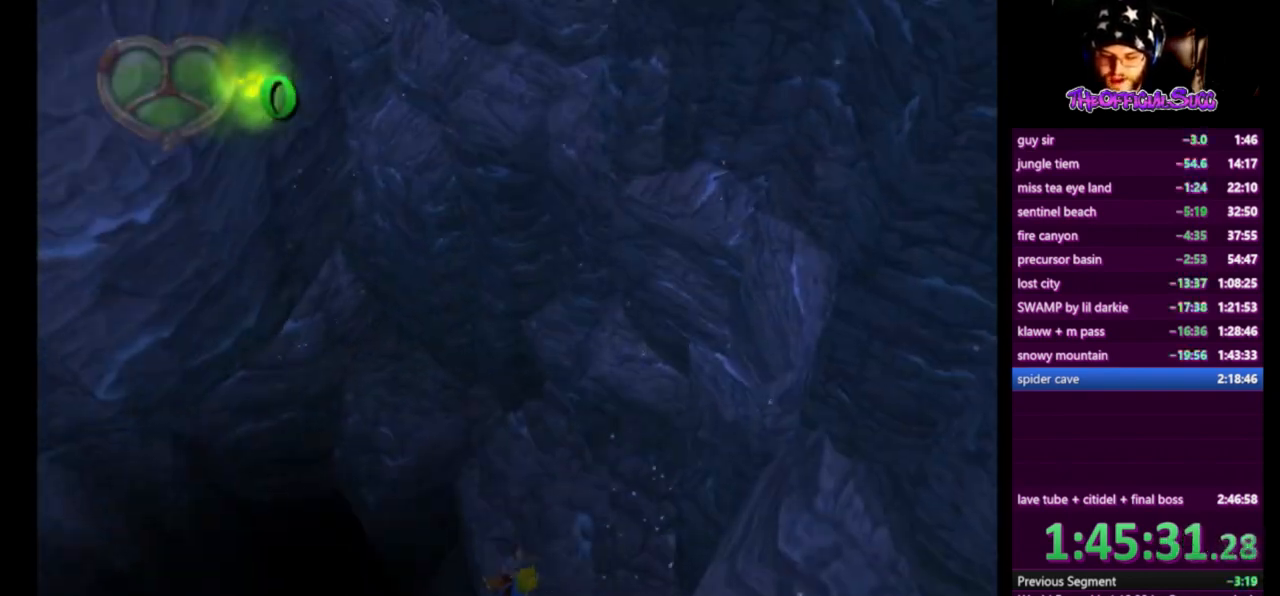
{"buttons": [], "left_stick": "right", "right_stick": "center", "events": []}
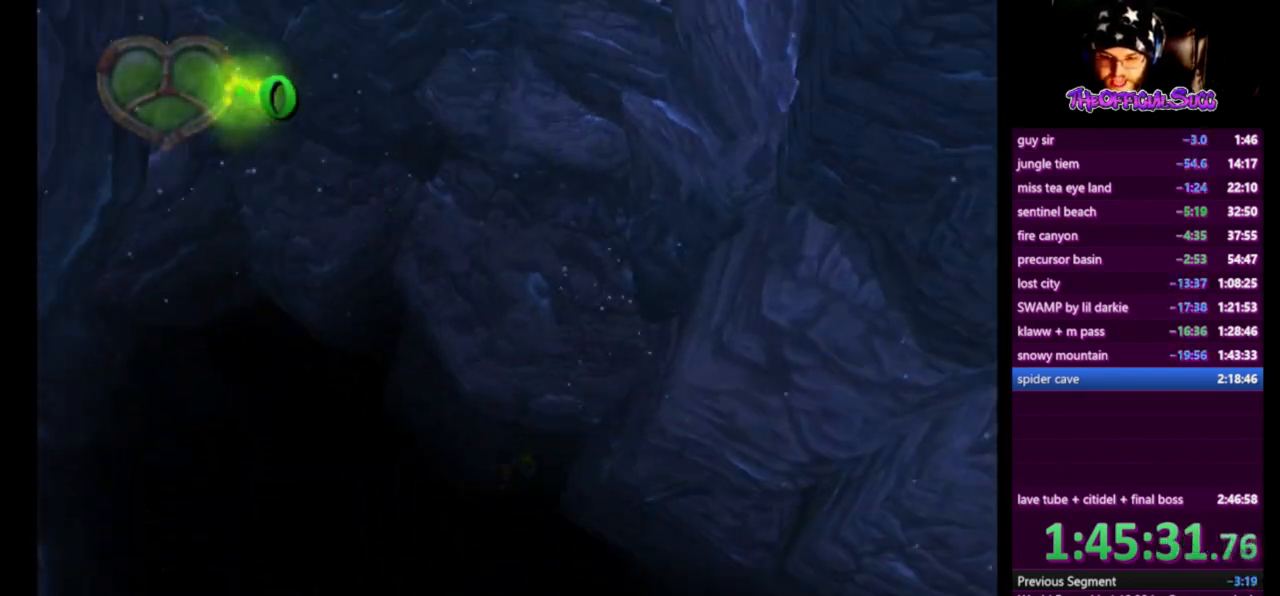
{"buttons": [], "left_stick": "center", "right_stick": "center", "events": [[417, "left_stick", "center"]]}
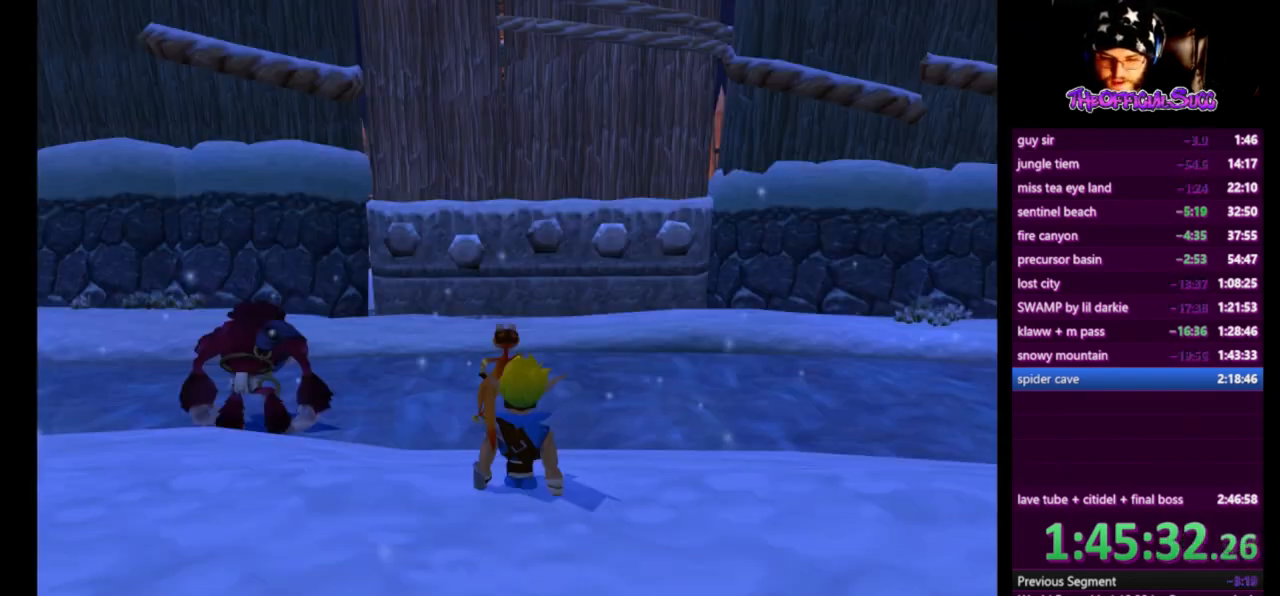
{"buttons": [], "left_stick": "right", "right_stick": "center", "events": [[41, "left_stick", "down-right"], [166, "SQUARE", "down"], [417, "left_stick", "right"], [500, "SQUARE", "up"]]}
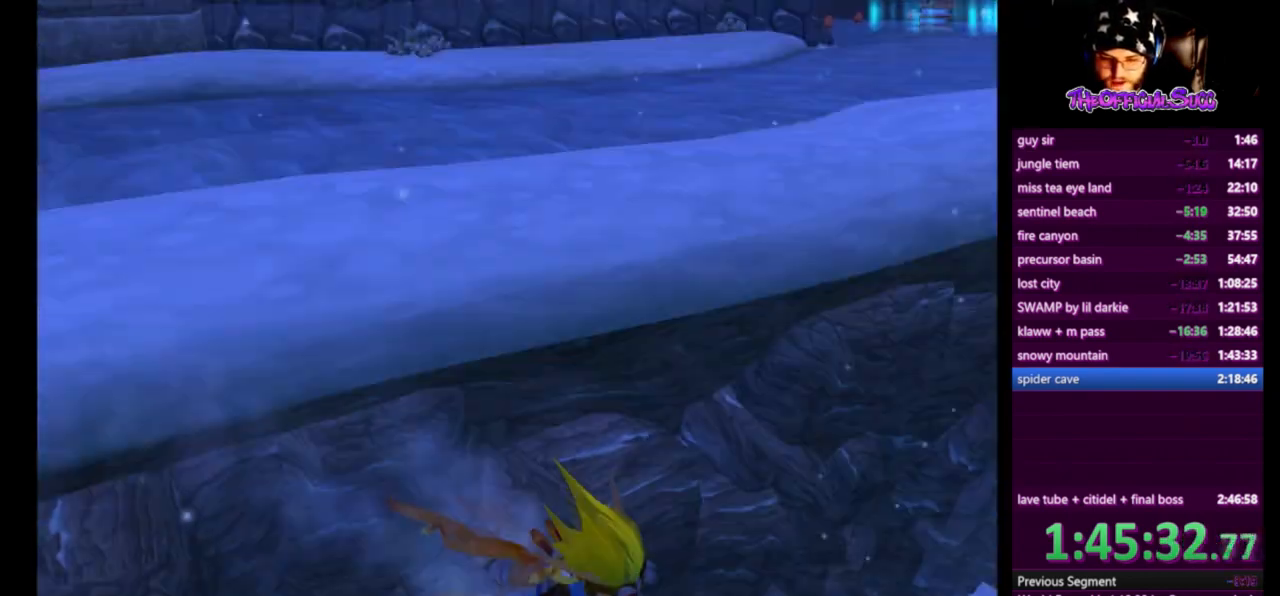
{"buttons": [], "left_stick": "up", "right_stick": "center", "events": [[83, "left_stick", "up"], [209, "CIRCLE", "down"], [417, "CIRCLE", "up"]]}
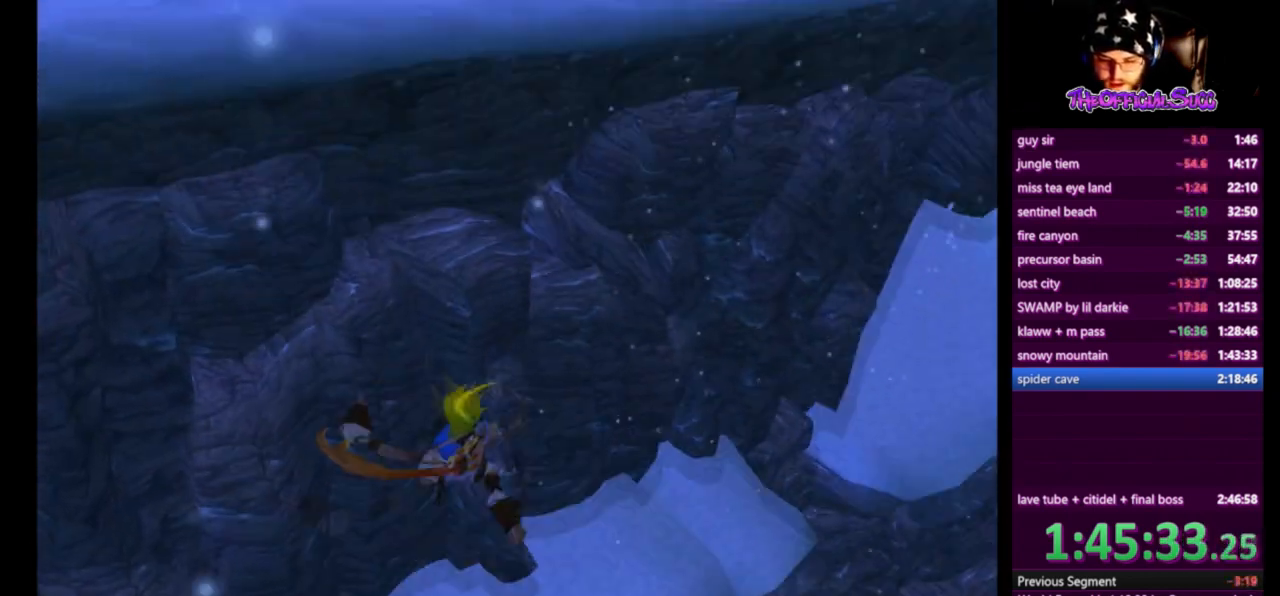
{"buttons": [], "left_stick": "down", "right_stick": "right", "events": [[41, "right_stick", "right"], [208, "left_stick", "up-right"], [417, "left_stick", "down"]]}
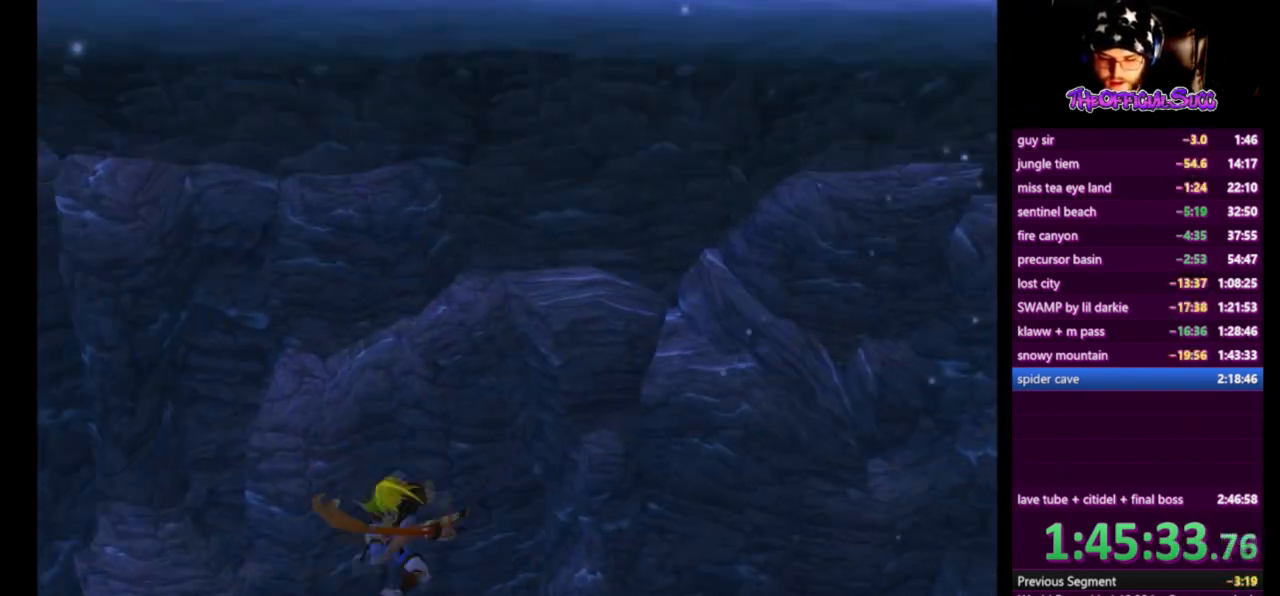
{"buttons": [], "left_stick": "up-right", "right_stick": "right", "events": [[42, "left_stick", "right"], [209, "left_stick", "up-right"]]}
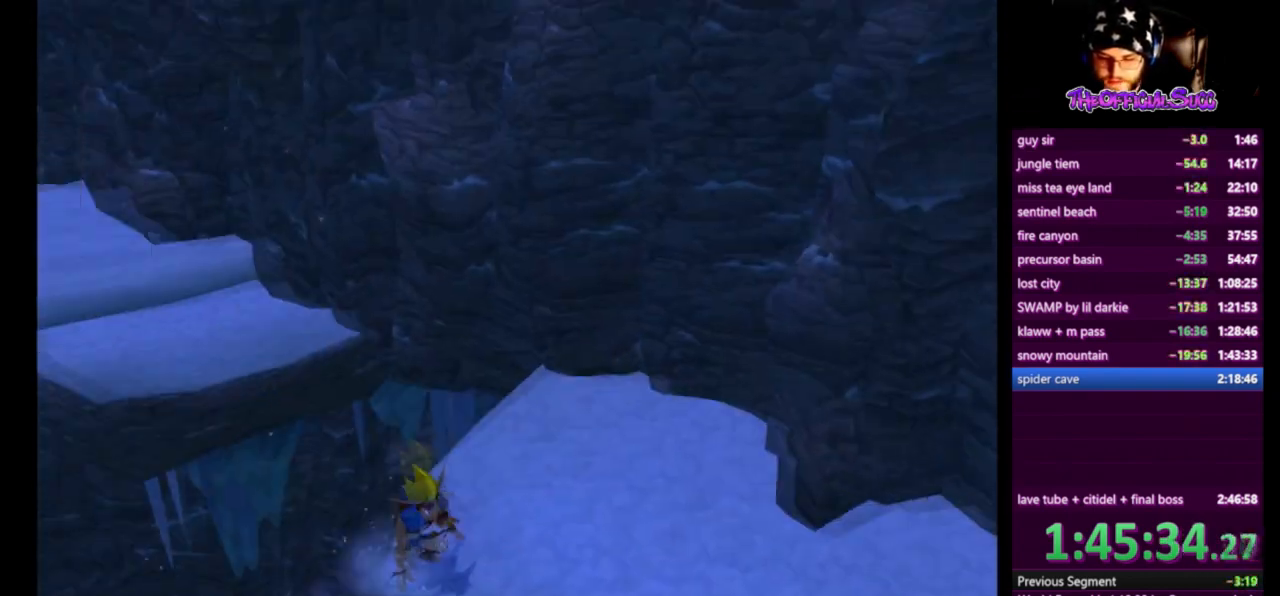
{"buttons": [], "left_stick": "up-left", "right_stick": "center", "events": [[83, "right_stick", "center"], [250, "left_stick", "center"], [417, "left_stick", "up-left"]]}
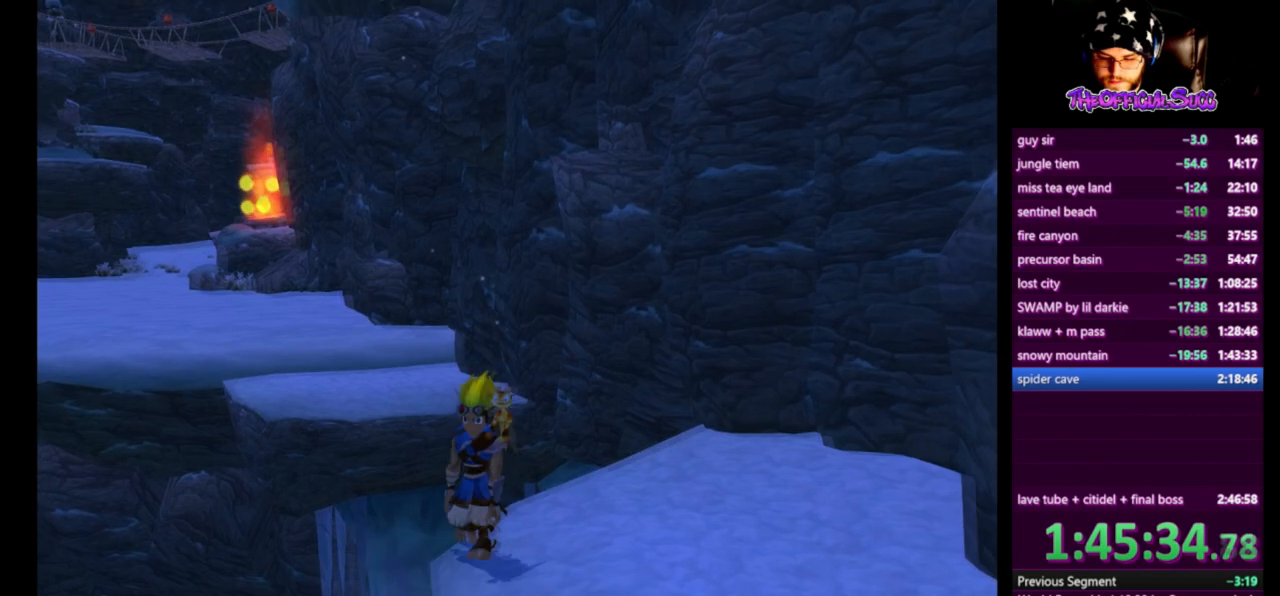
{"buttons": [], "left_stick": "center", "right_stick": "right", "events": [[42, "left_stick", "center"], [125, "right_stick", "down-right"], [209, "right_stick", "center"], [375, "right_stick", "right"]]}
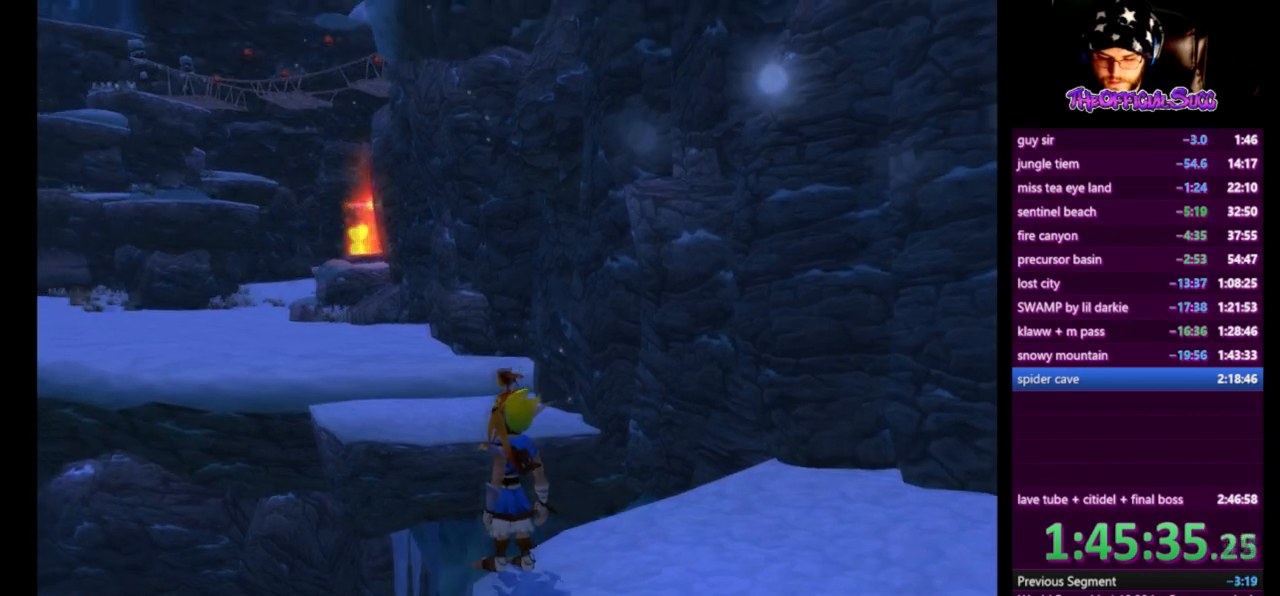
{"buttons": [], "left_stick": "center", "right_stick": "center", "events": [[208, "right_stick", "center"]]}
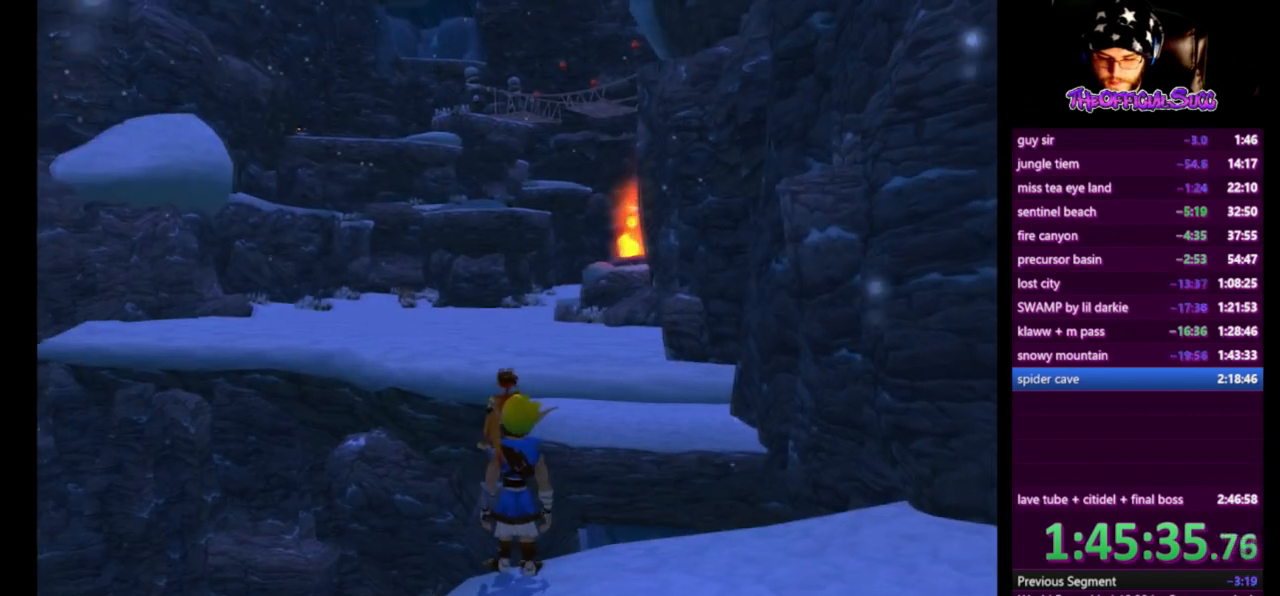
{"buttons": ["SQUARE"], "left_stick": "up-right", "right_stick": "center", "events": [[417, "left_stick", "up-right"], [501, "SQUARE", "down"]]}
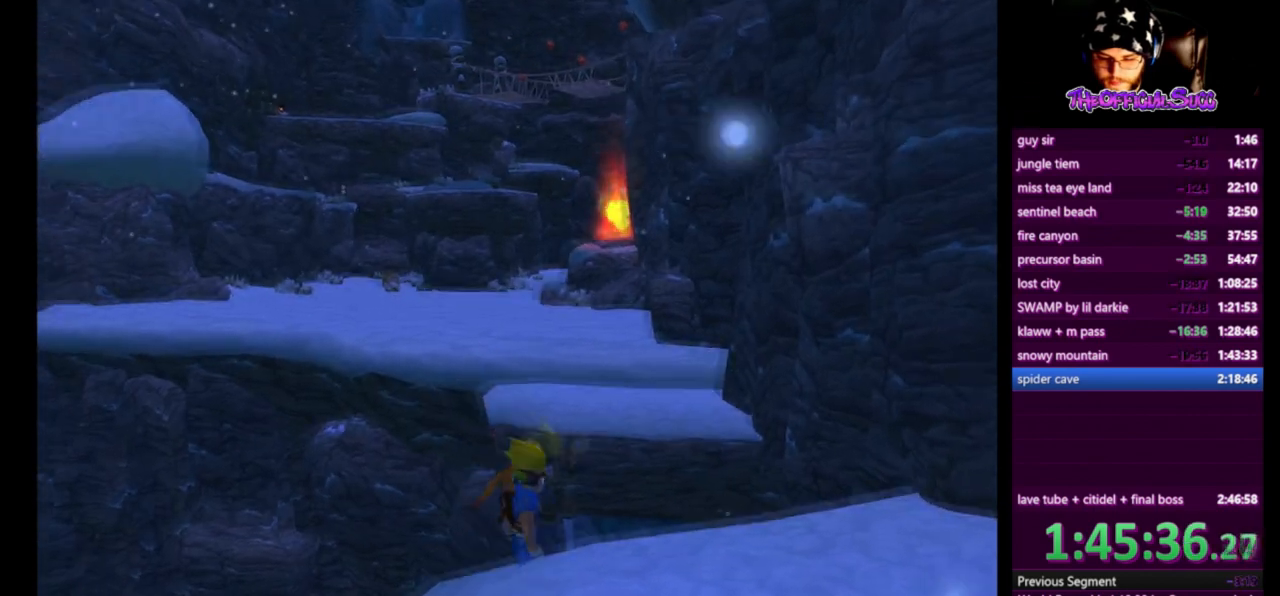
{"buttons": ["CROSS"], "left_stick": "up-right", "right_stick": "center", "events": [[333, "SQUARE", "up"], [500, "CROSS", "down"]]}
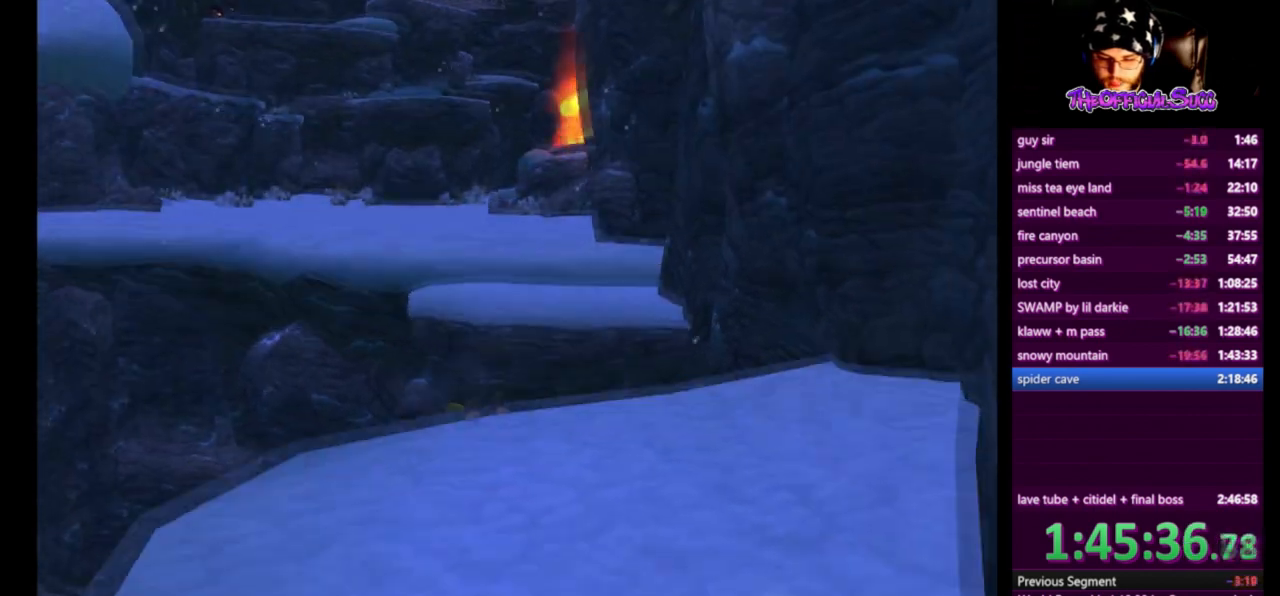
{"buttons": [], "left_stick": "down-left", "right_stick": "center", "events": [[83, "left_stick", "down-right"], [417, "CROSS", "up"], [459, "left_stick", "down-left"]]}
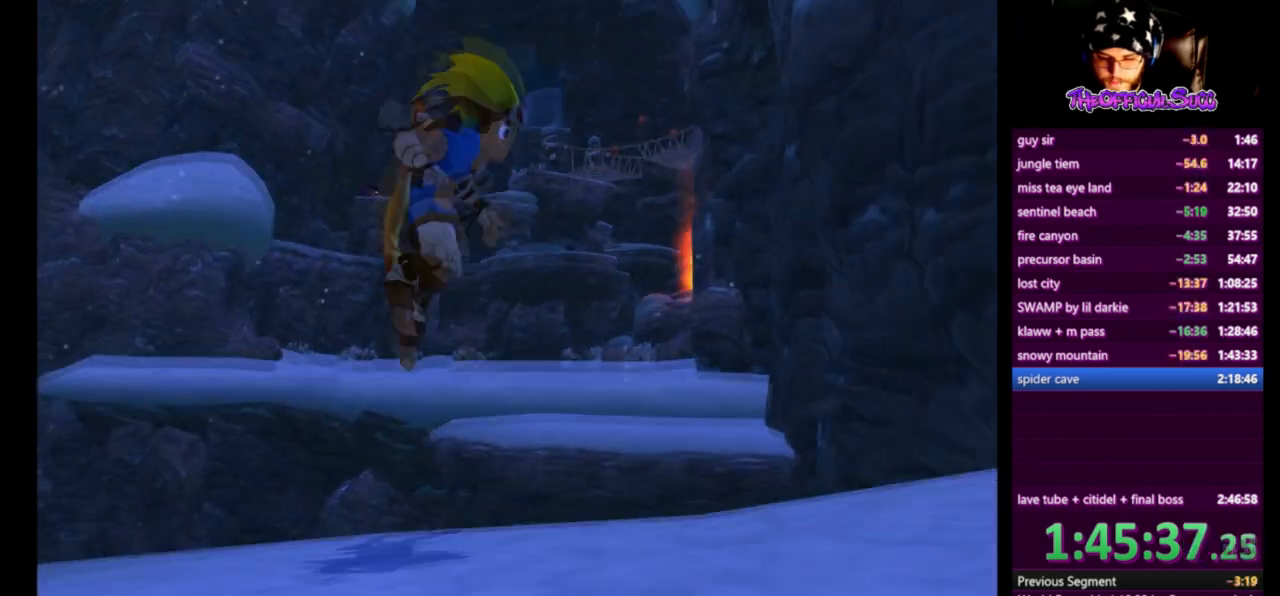
{"buttons": [], "left_stick": "down-left", "right_stick": "left", "events": [[458, "right_stick", "left"]]}
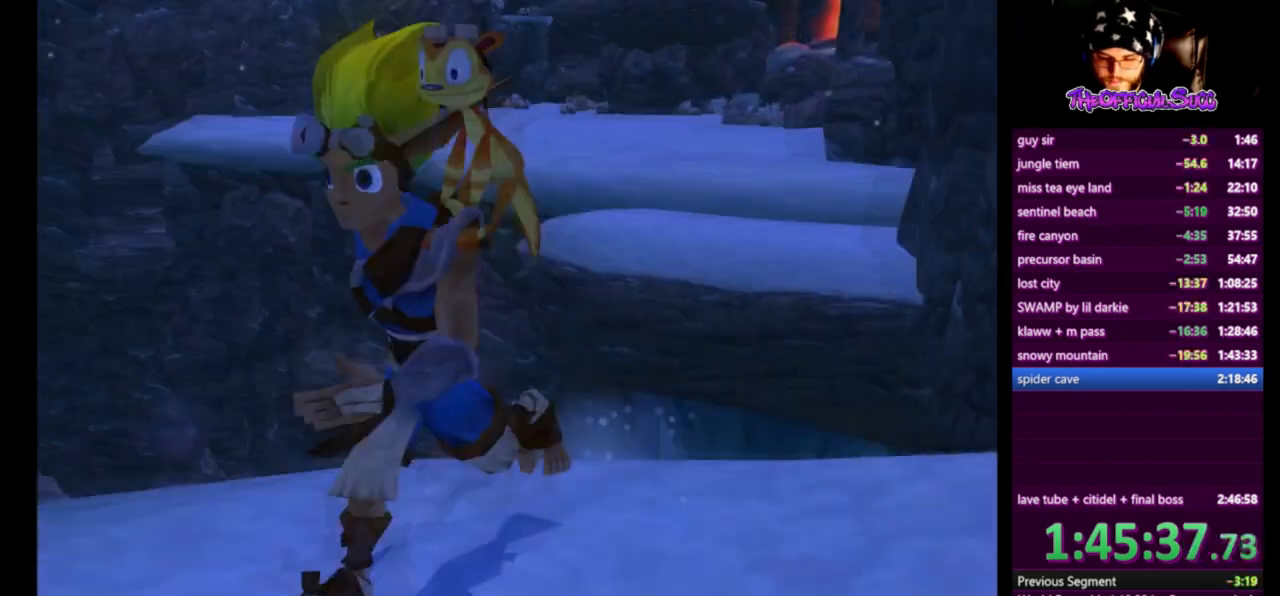
{"buttons": [], "left_stick": "up-left", "right_stick": "left", "events": [[125, "left_stick", "left"], [251, "left_stick", "up-left"]]}
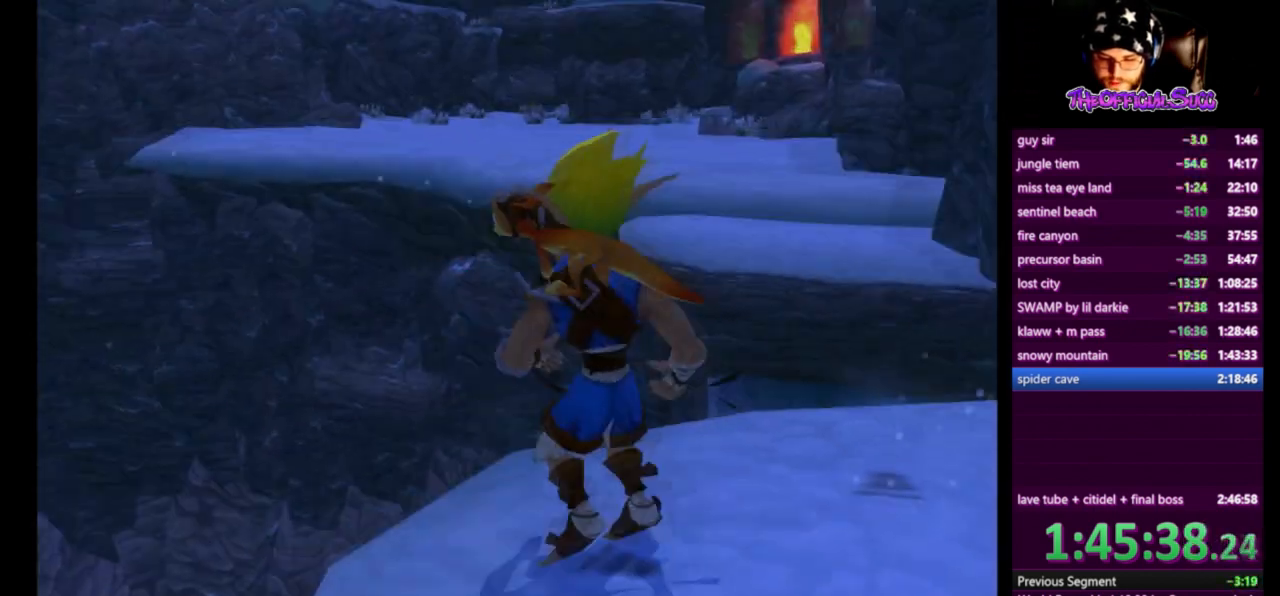
{"buttons": [], "left_stick": "up-left", "right_stick": "center", "events": [[250, "right_stick", "center"], [333, "left_stick", "center"], [459, "left_stick", "up-left"]]}
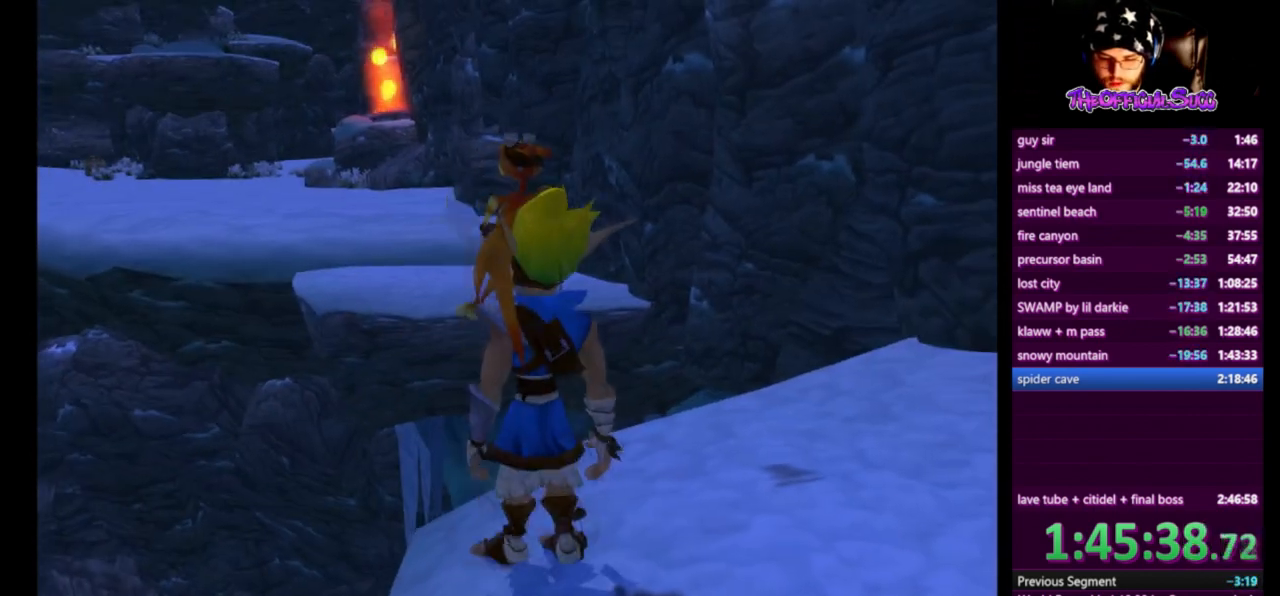
{"buttons": [], "left_stick": "up", "right_stick": "center", "events": [[376, "left_stick", "up"]]}
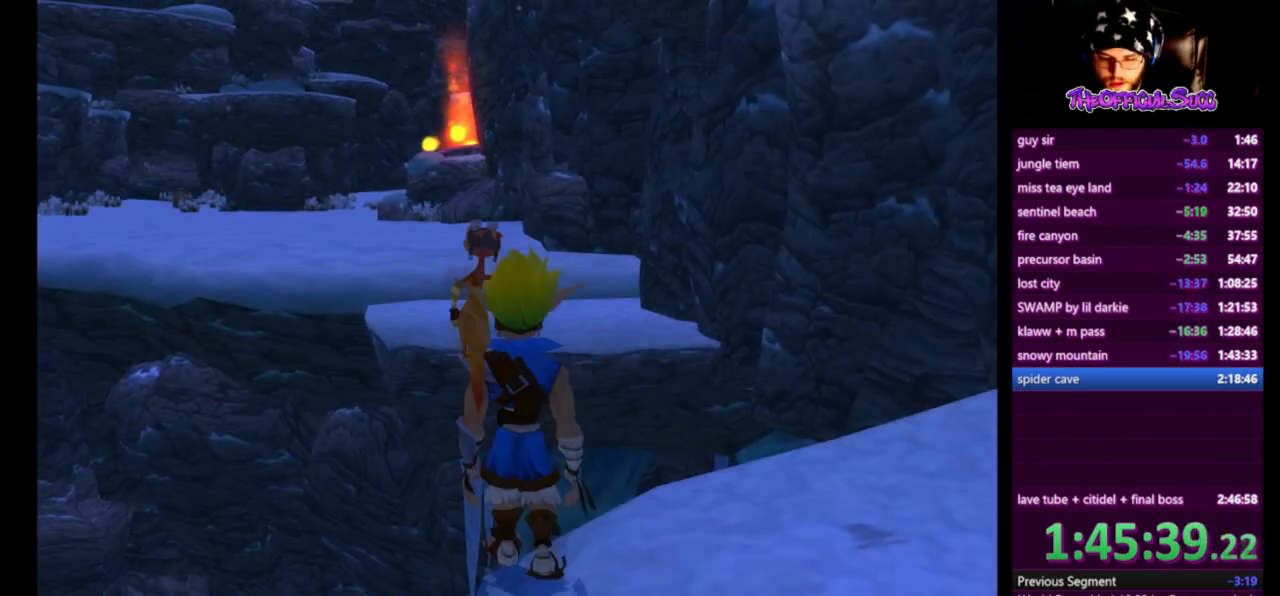
{"buttons": ["SQUARE"], "left_stick": "up-right", "right_stick": "center", "events": [[167, "left_stick", "up-right"], [208, "SQUARE", "down"]]}
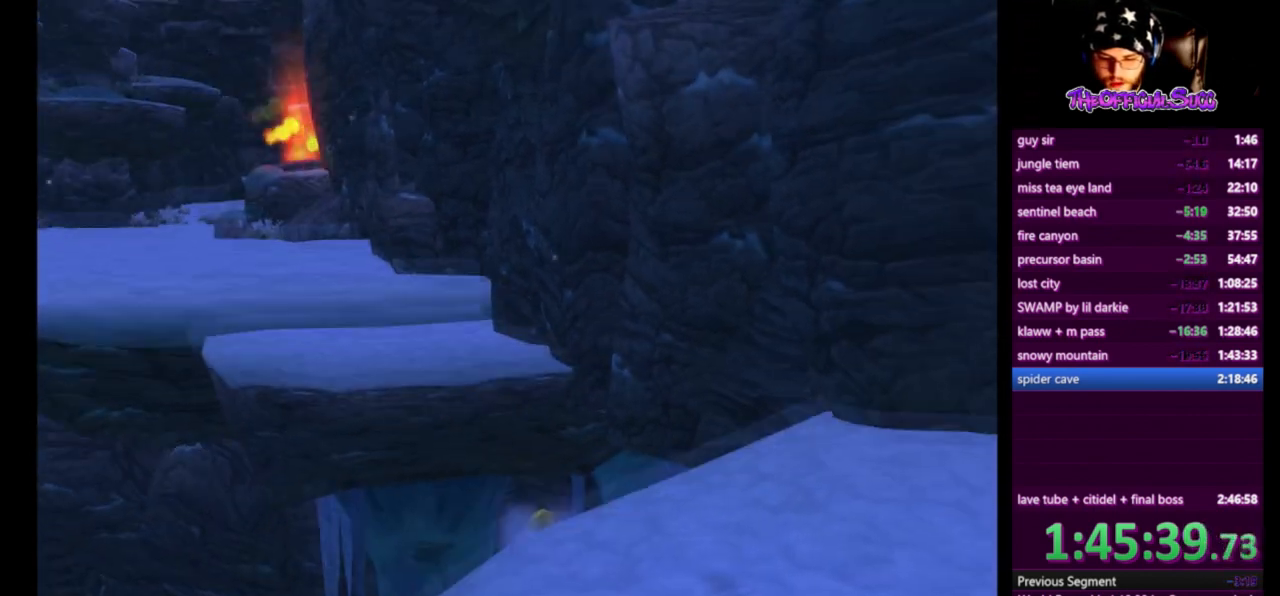
{"buttons": ["CIRCLE"], "left_stick": "up-right", "right_stick": "center", "events": [[84, "SQUARE", "up"], [209, "CIRCLE", "down"]]}
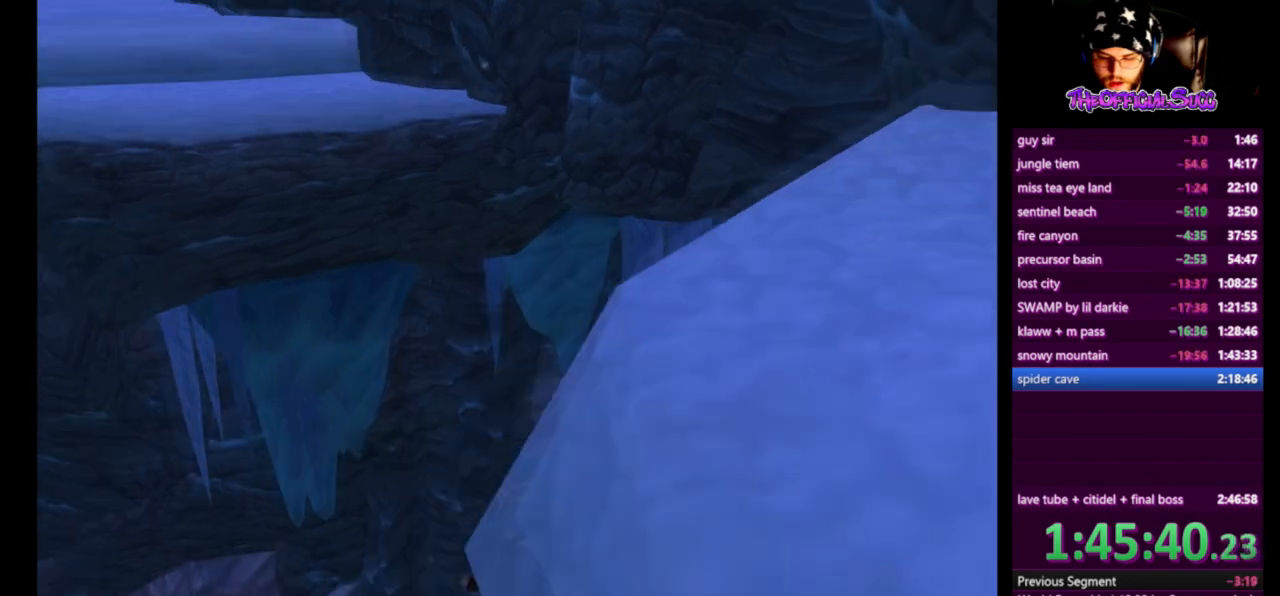
{"buttons": ["CIRCLE"], "left_stick": "up-right", "right_stick": "center", "events": []}
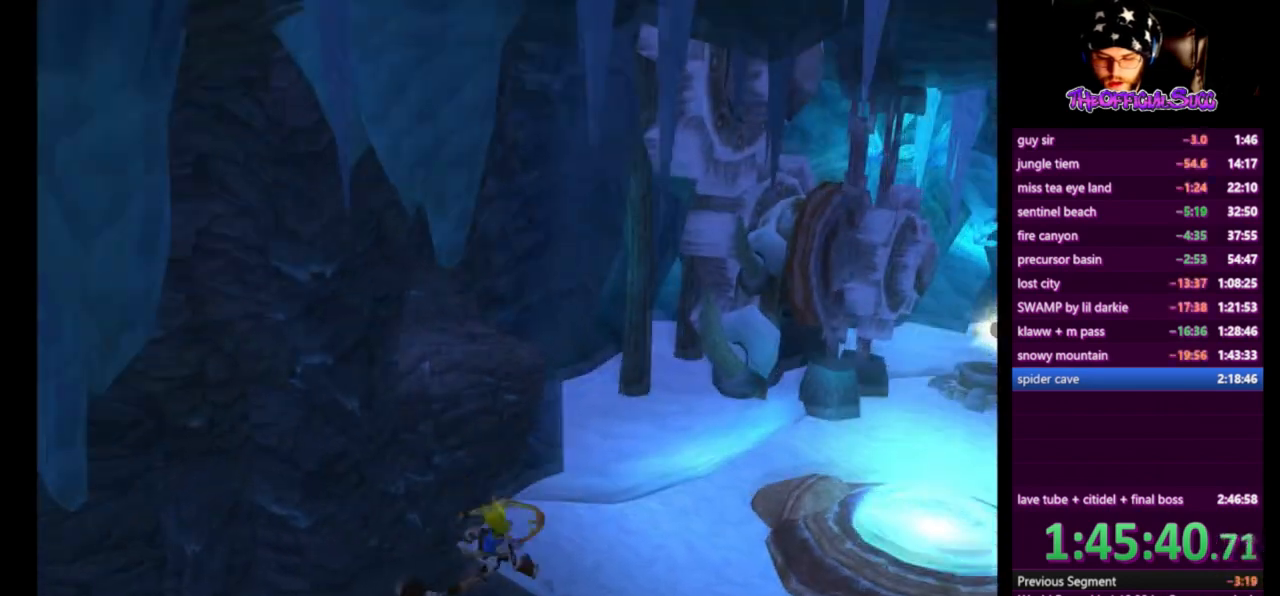
{"buttons": [], "left_stick": "up-right", "right_stick": "center", "events": [[334, "CIRCLE", "up"]]}
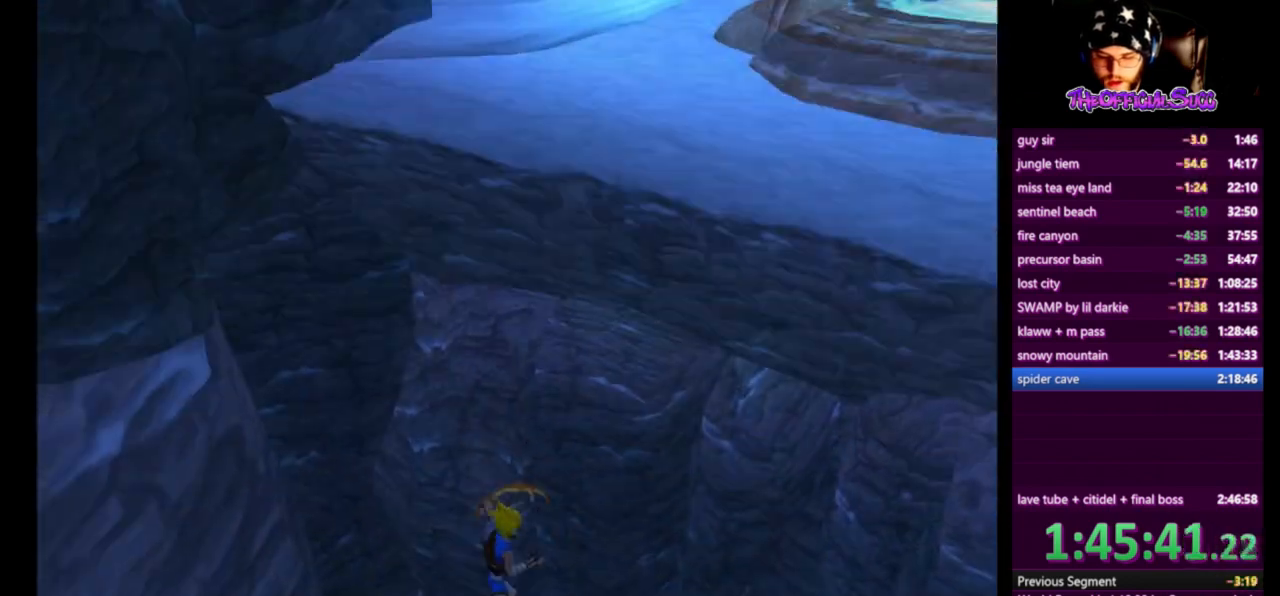
{"buttons": [], "left_stick": "up-right", "right_stick": "center", "events": []}
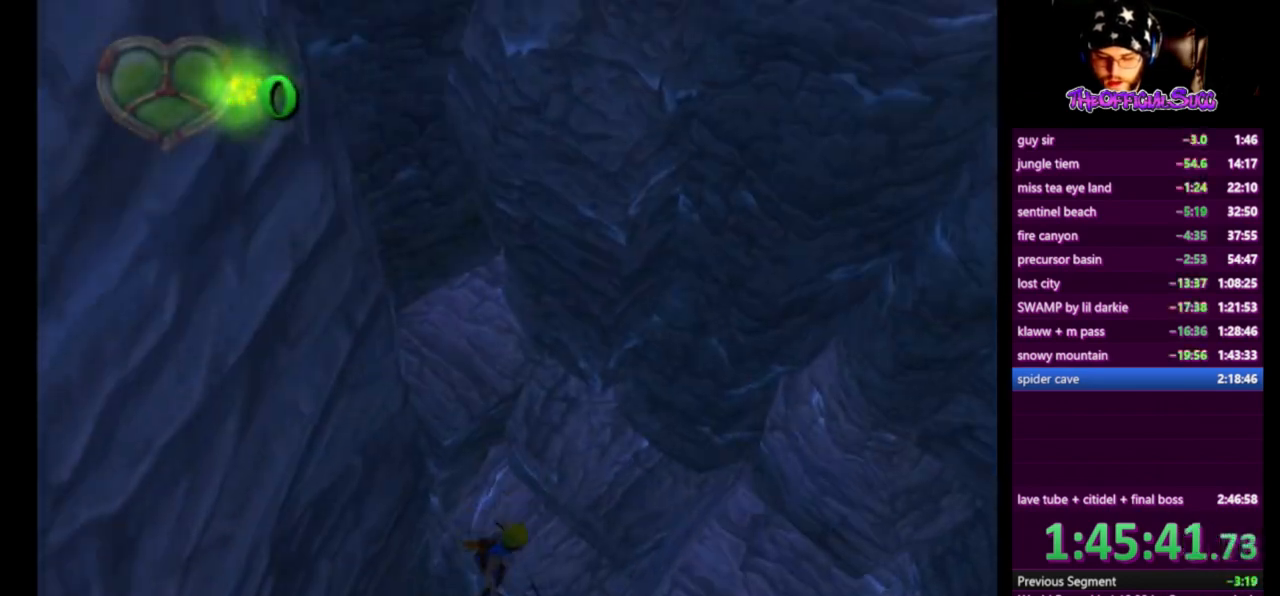
{"buttons": [], "left_stick": "center", "right_stick": "center", "events": [[501, "left_stick", "center"]]}